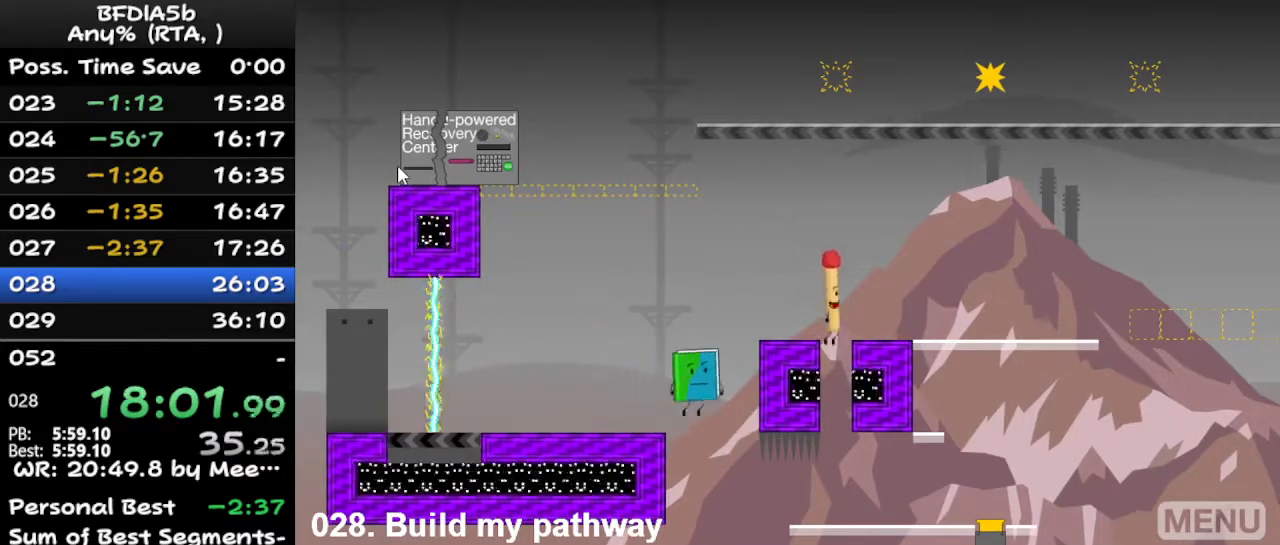
Gameplay with keyboard; each line is a JSON object with the keys held at the frame after it. "events" lists presses ("down") and releases ("up") of "down", "left", "r", "right", "space", "up" and "z" between this image and that frame as [ms after this image, input, new state], when the widget could be followed in between. No other keys are recorded. Mouse input is not recorded.
{"keys": [], "events": [[200, "space", "up"], [500, "right", "up"]]}
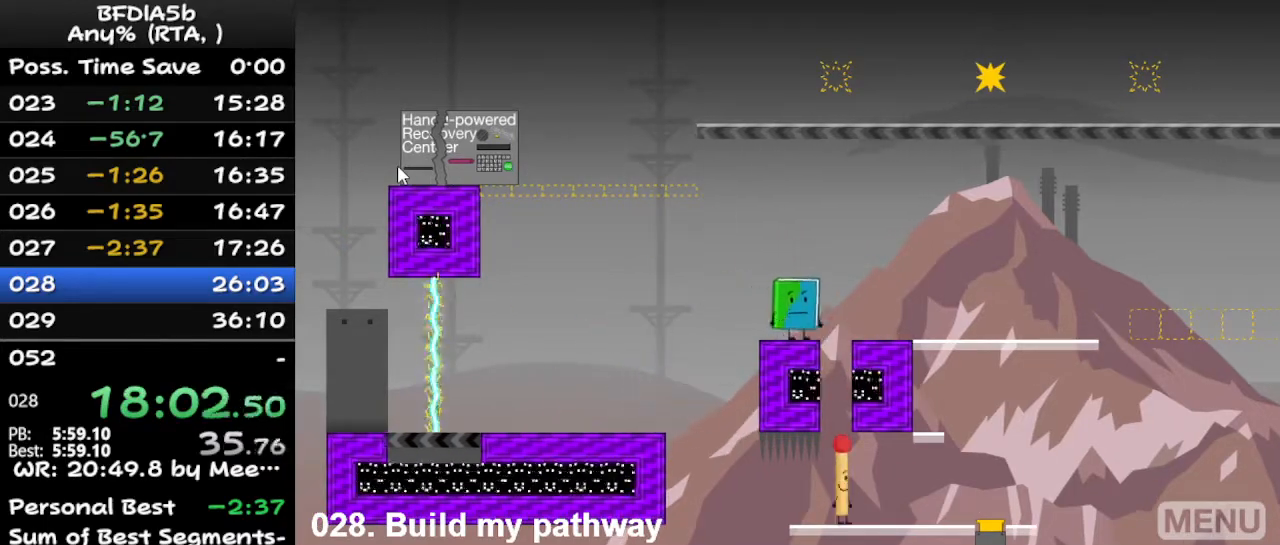
{"keys": ["right"], "events": [[233, "z", "down"], [333, "z", "up"], [367, "right", "down"]]}
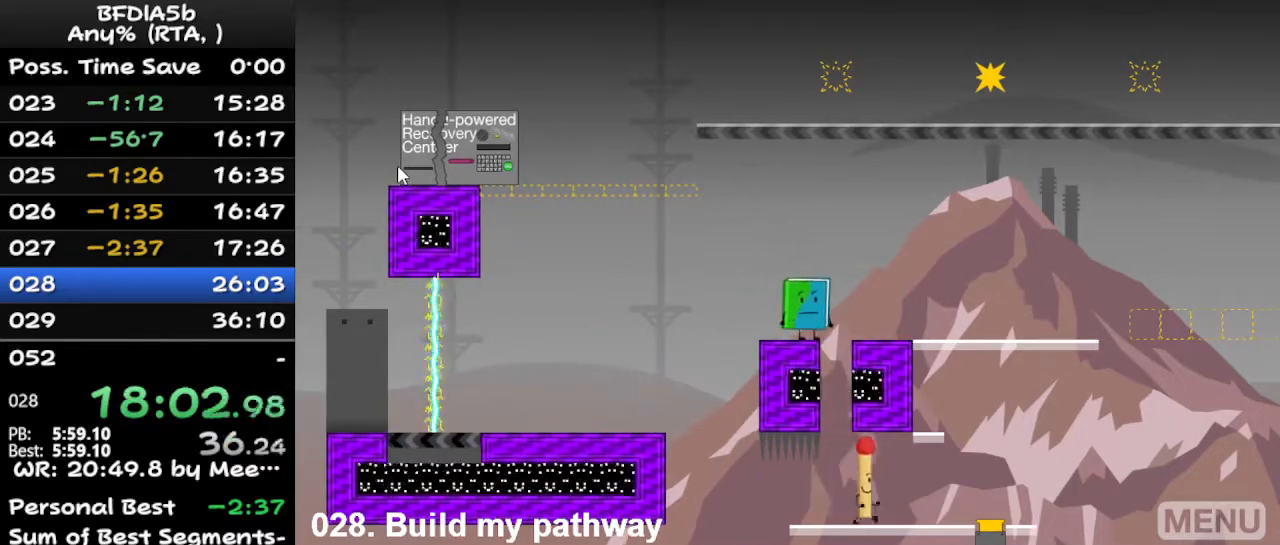
{"keys": [], "events": [[300, "space", "down"], [367, "left", "down"], [367, "right", "up"], [500, "left", "up"], [500, "space", "up"]]}
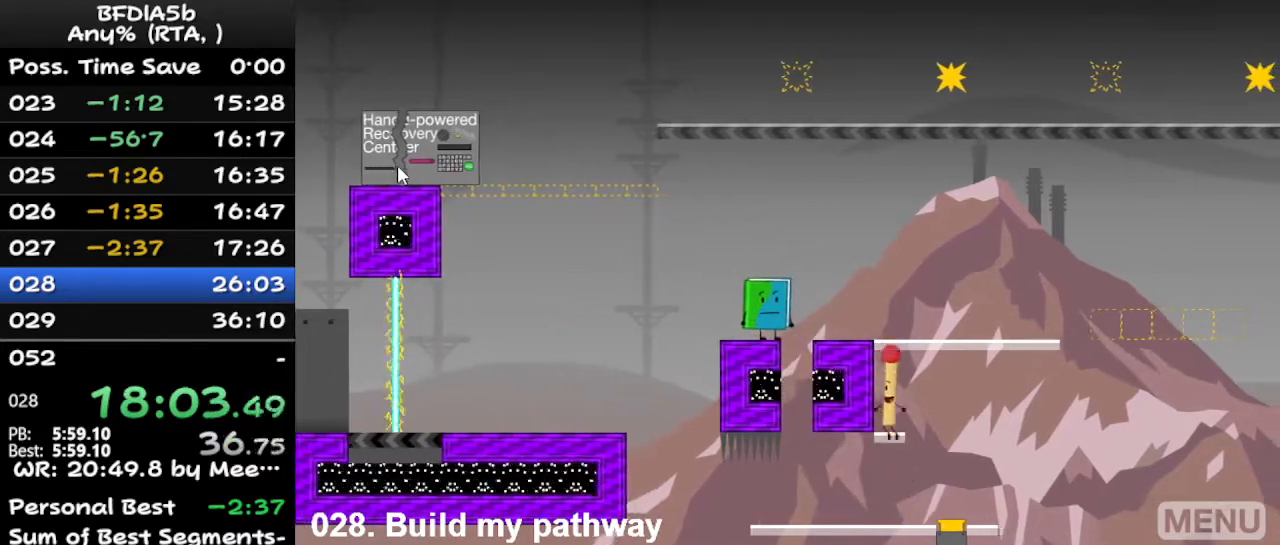
{"keys": ["space"], "events": [[367, "space", "down"]]}
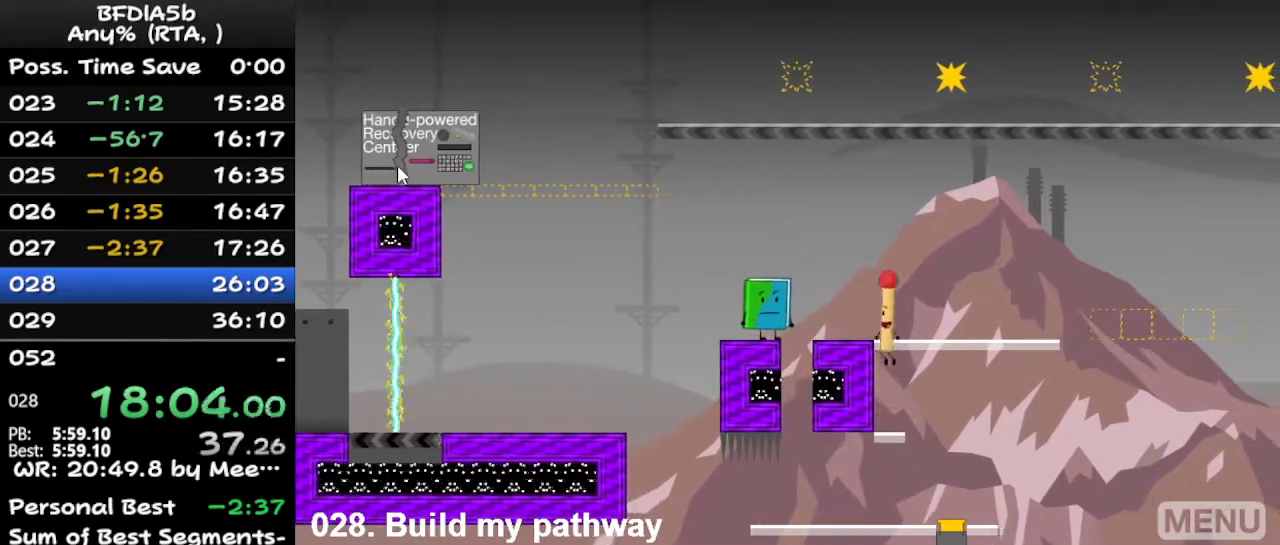
{"keys": ["left"], "events": [[67, "space", "up"], [267, "left", "down"], [467, "space", "down"], [500, "space", "up"]]}
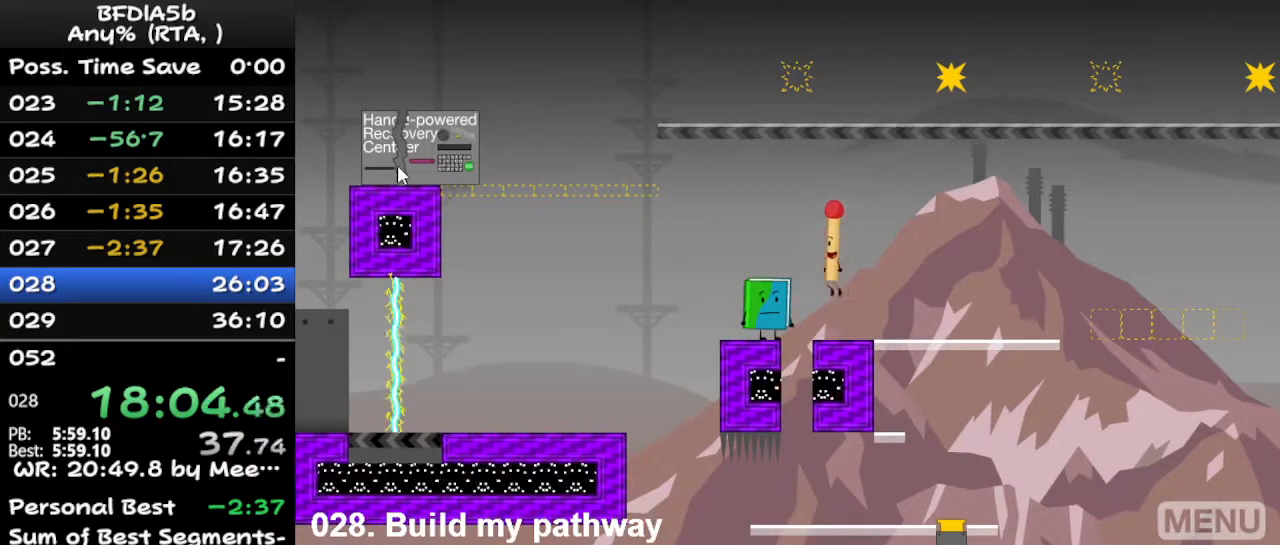
{"keys": [], "events": [[100, "left", "up"], [333, "left", "down"], [433, "left", "up"]]}
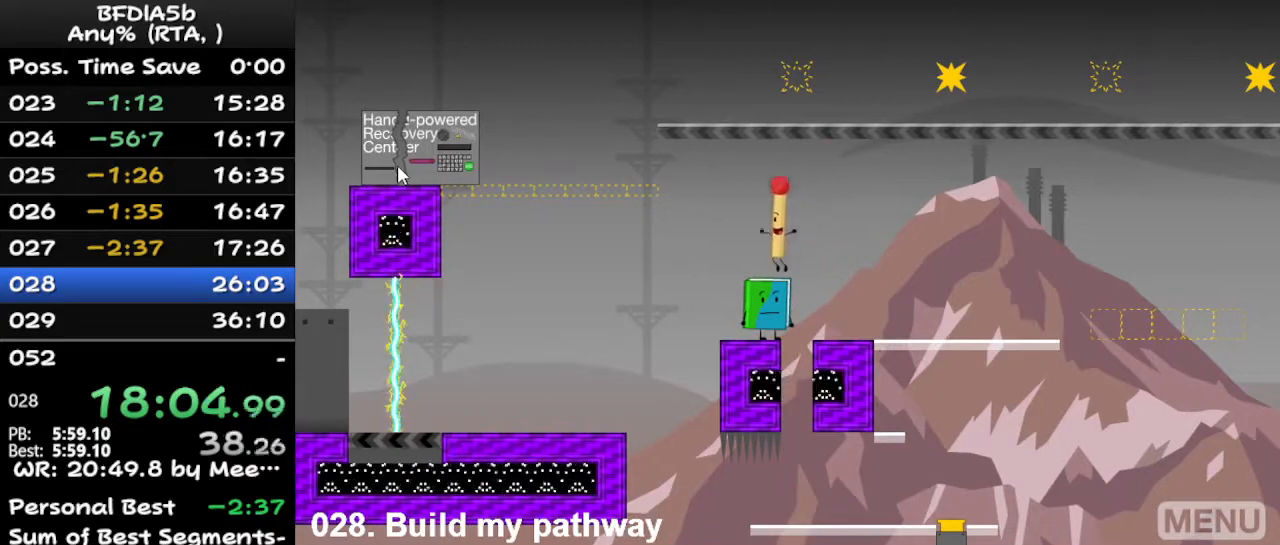
{"keys": [], "events": [[233, "up", "down"], [333, "up", "up"]]}
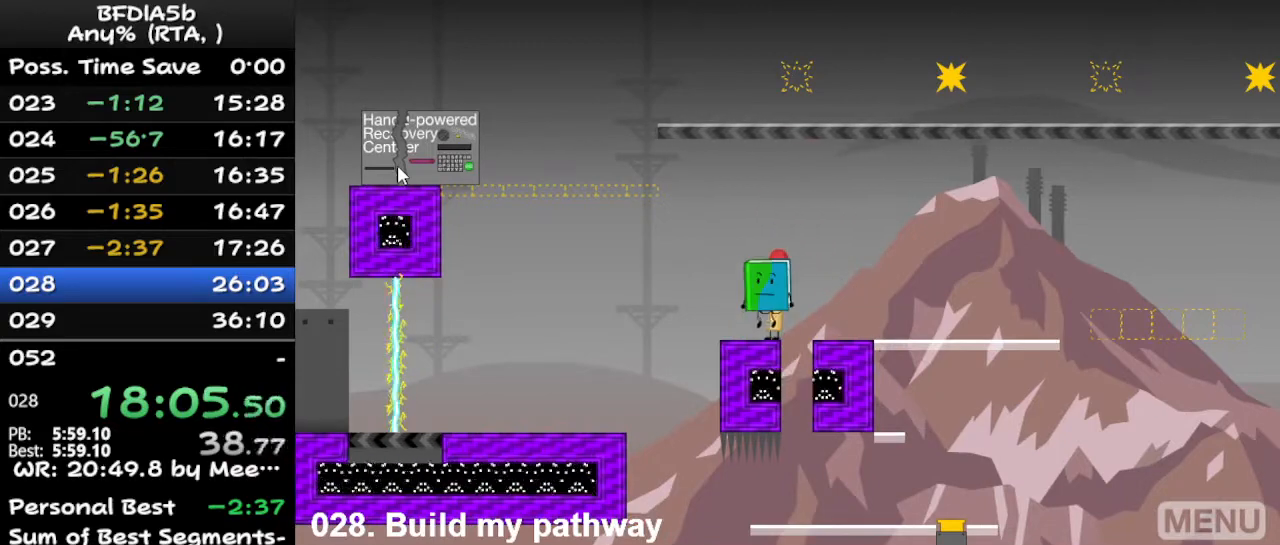
{"keys": [], "events": []}
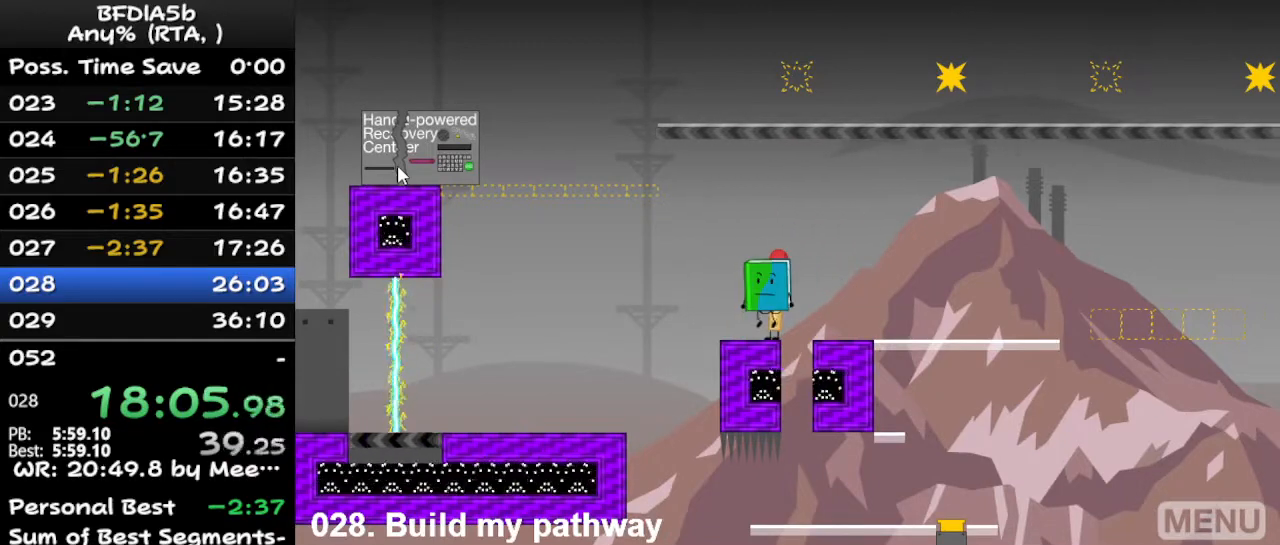
{"keys": ["left"], "events": [[433, "left", "down"]]}
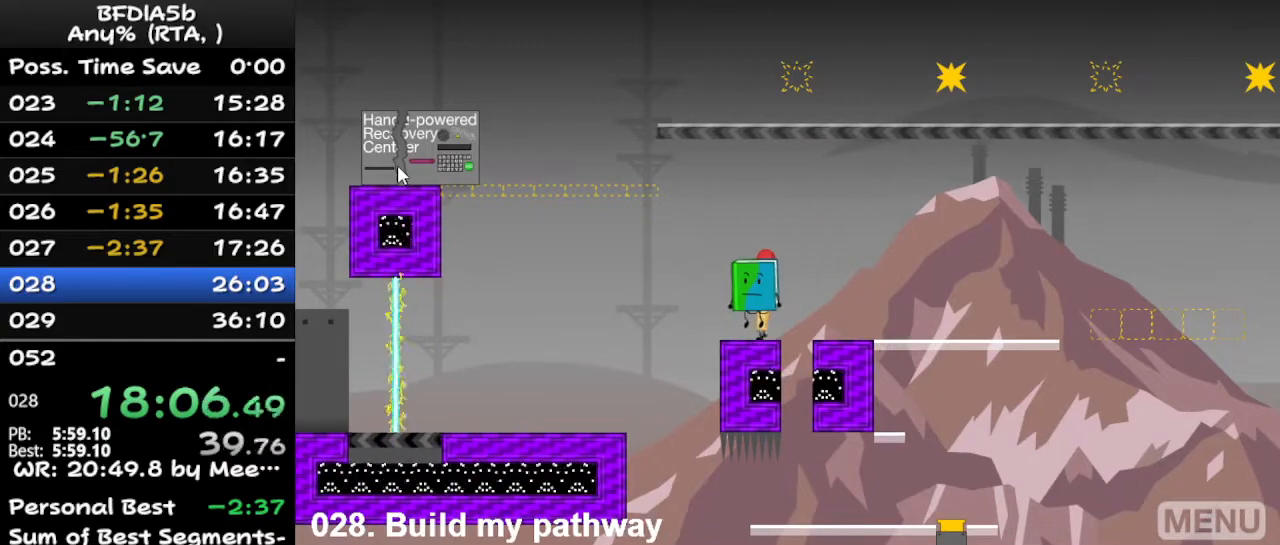
{"keys": ["left"], "events": [[167, "space", "down"], [367, "space", "up"], [400, "up", "down"], [433, "up", "up"], [433, "z", "down"], [500, "z", "up"]]}
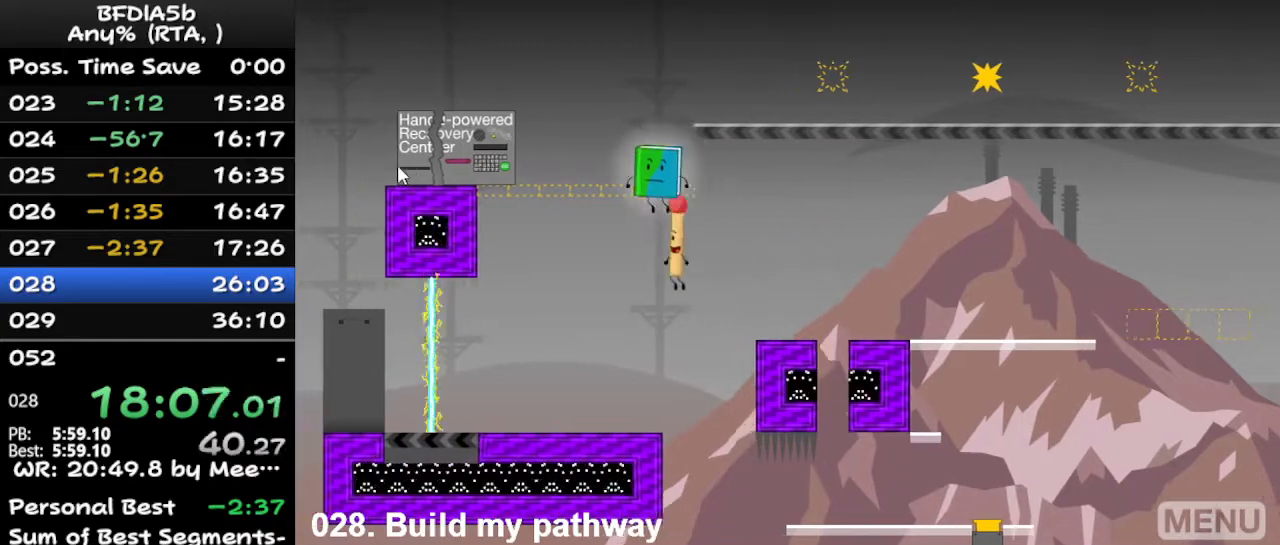
{"keys": [], "events": [[33, "up", "down"], [33, "z", "down"], [100, "left", "up"], [100, "up", "up"], [133, "left", "down"], [133, "up", "down"], [133, "z", "up"], [200, "z", "down"], [233, "up", "up"], [300, "up", "down"], [300, "z", "up"], [333, "z", "down"], [367, "left", "up"], [367, "up", "up"], [433, "z", "up"]]}
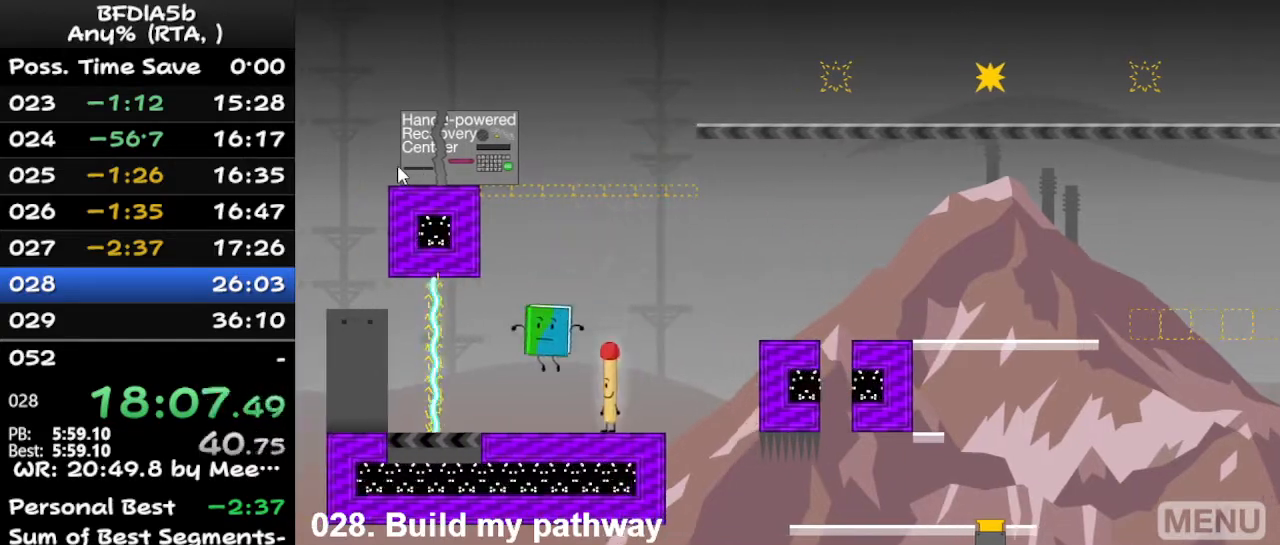
{"keys": ["left"], "events": [[467, "left", "down"]]}
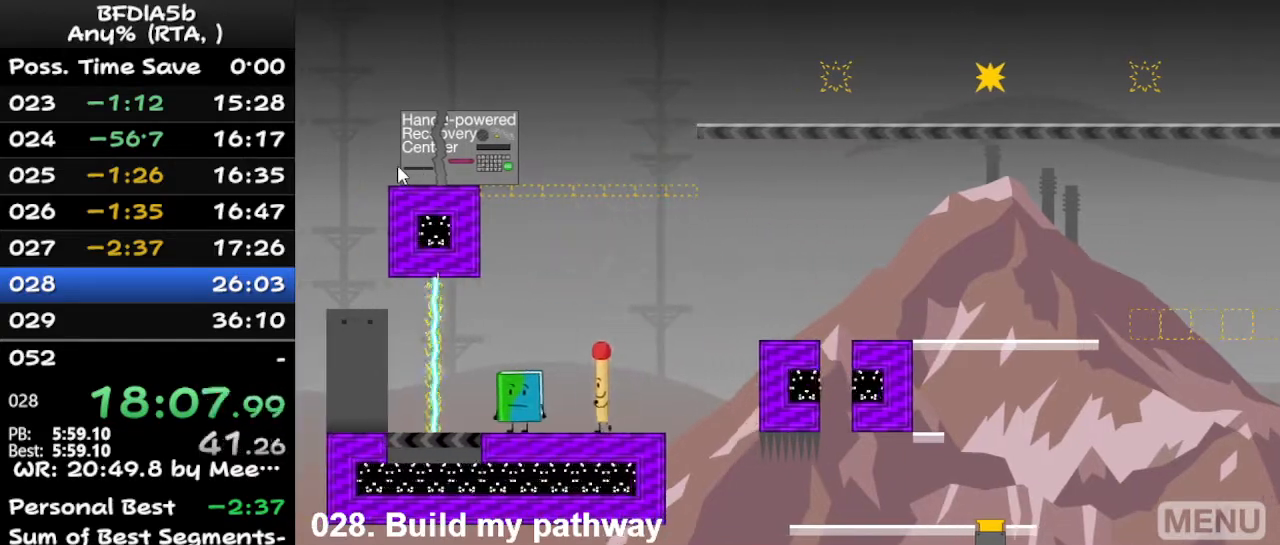
{"keys": ["right"], "events": [[300, "left", "up"], [300, "up", "down"], [333, "right", "down"], [367, "up", "up"]]}
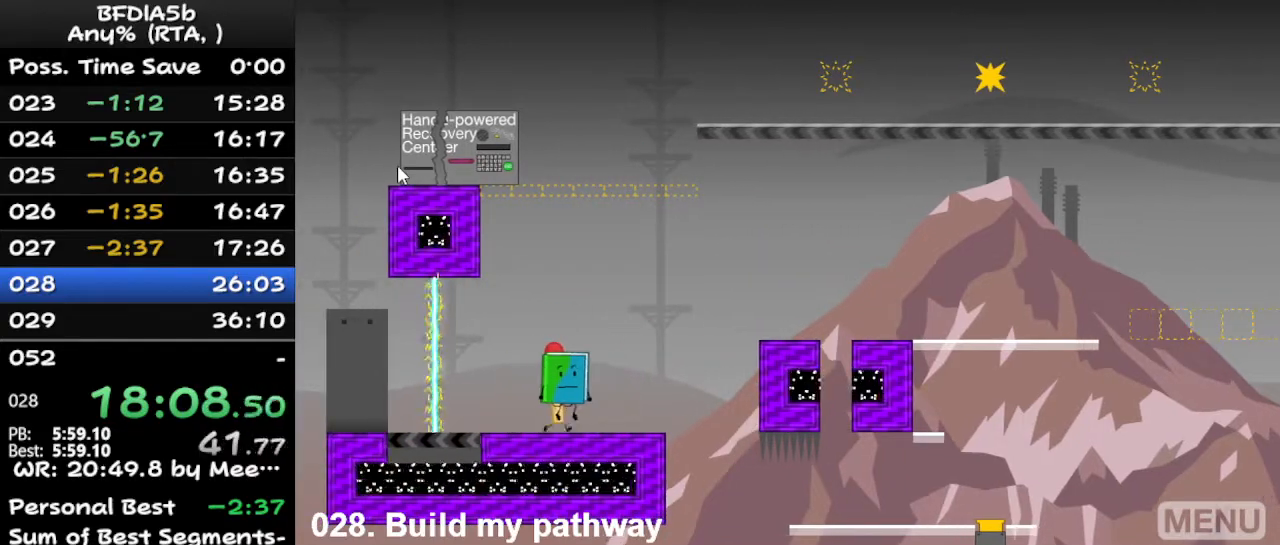
{"keys": ["right", "up"], "events": [[233, "right", "up"], [233, "space", "down"], [367, "right", "down"], [467, "space", "up"], [500, "up", "down"]]}
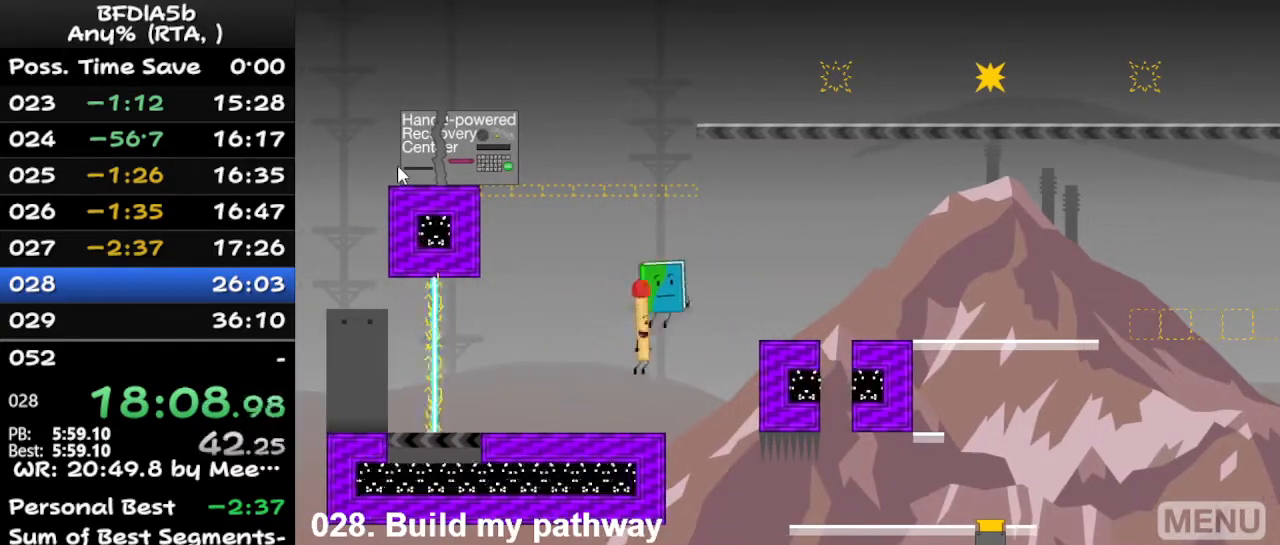
{"keys": [], "events": [[67, "left", "down"], [67, "right", "up"], [100, "up", "up"], [300, "left", "up"]]}
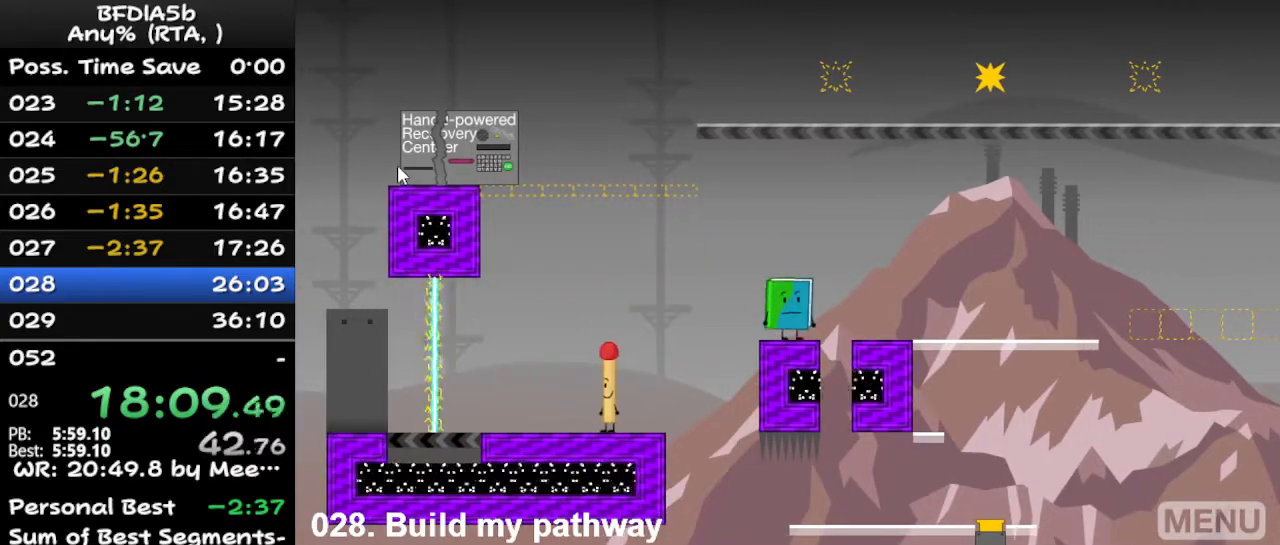
{"keys": ["right", "space"], "events": [[133, "right", "down"], [367, "space", "down"]]}
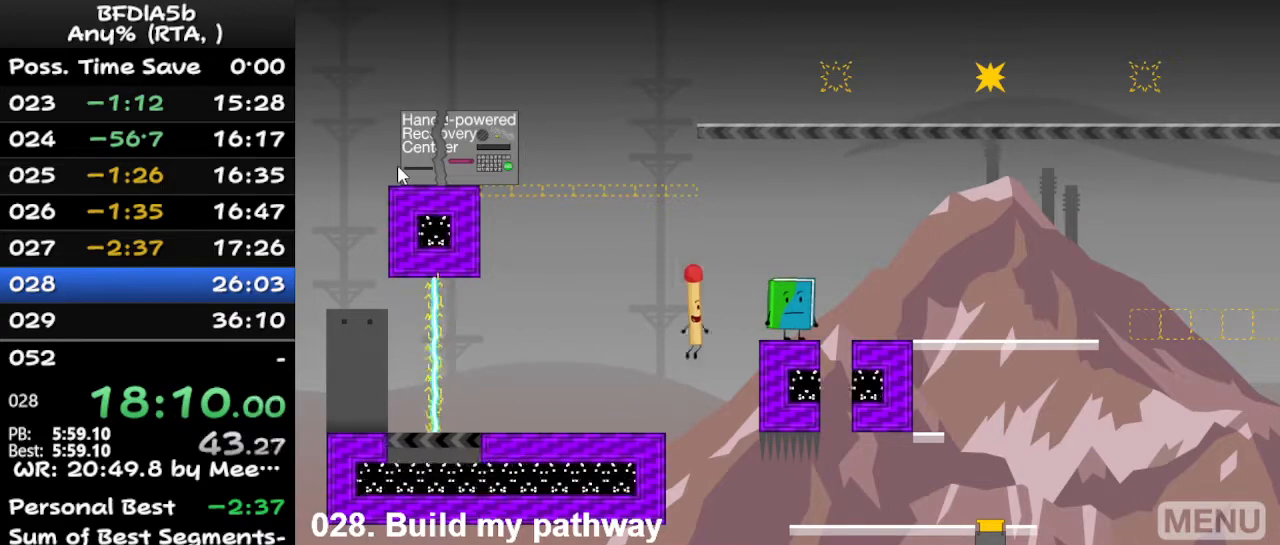
{"keys": [], "events": [[167, "space", "up"], [300, "right", "up"]]}
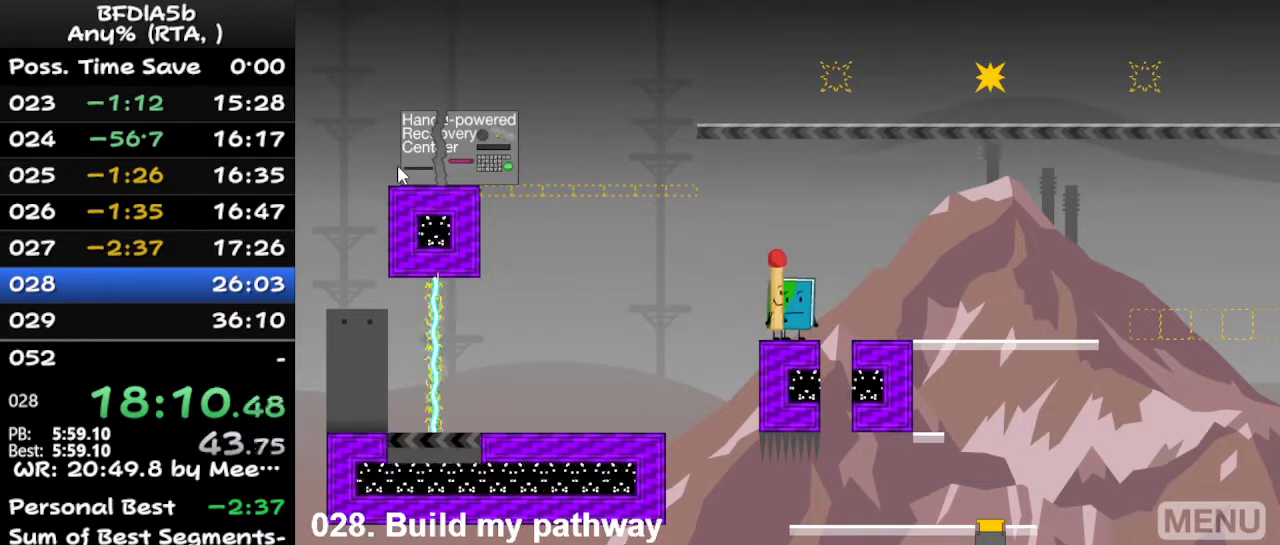
{"keys": [], "events": [[33, "up", "down"], [133, "up", "up"], [233, "right", "down"], [367, "right", "up"]]}
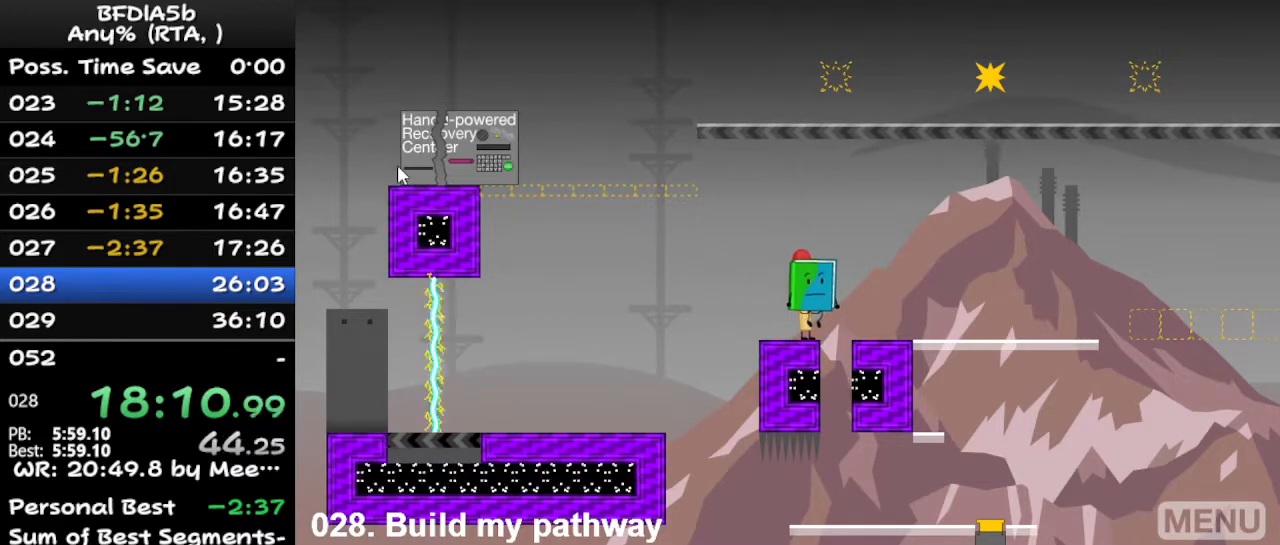
{"keys": [], "events": [[200, "right", "down"], [267, "right", "up"]]}
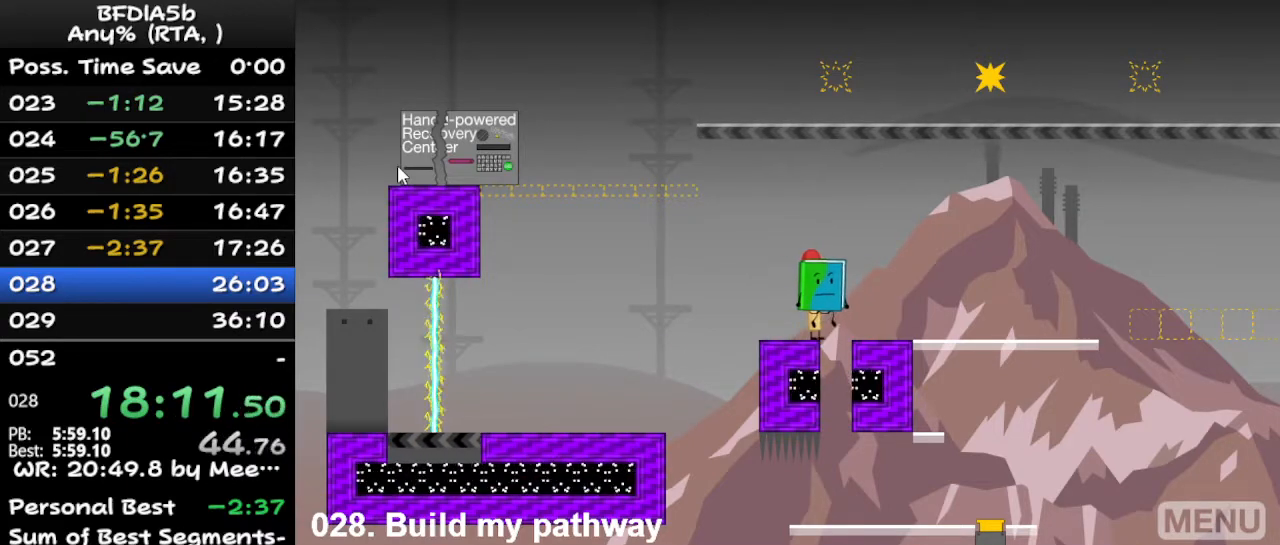
{"keys": ["left"], "events": [[100, "left", "down"], [433, "space", "down"], [467, "space", "up"]]}
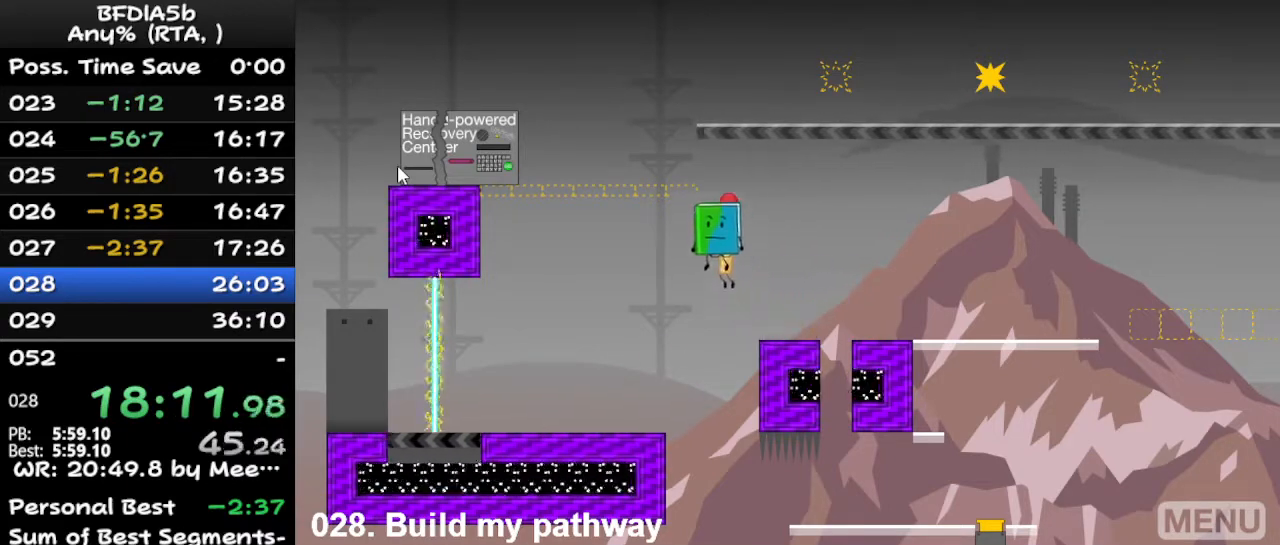
{"keys": ["left", "up", "z"], "events": [[33, "up", "down"], [67, "up", "up"], [67, "z", "down"], [167, "up", "down"], [167, "z", "up"], [200, "left", "up"], [200, "up", "up"], [267, "left", "down"], [267, "up", "down"], [267, "z", "down"], [300, "z", "up"], [367, "up", "up"], [400, "up", "down"], [400, "z", "down"], [467, "left", "up"], [467, "up", "up"], [467, "z", "up"], [500, "left", "down"], [500, "up", "down"], [500, "z", "down"]]}
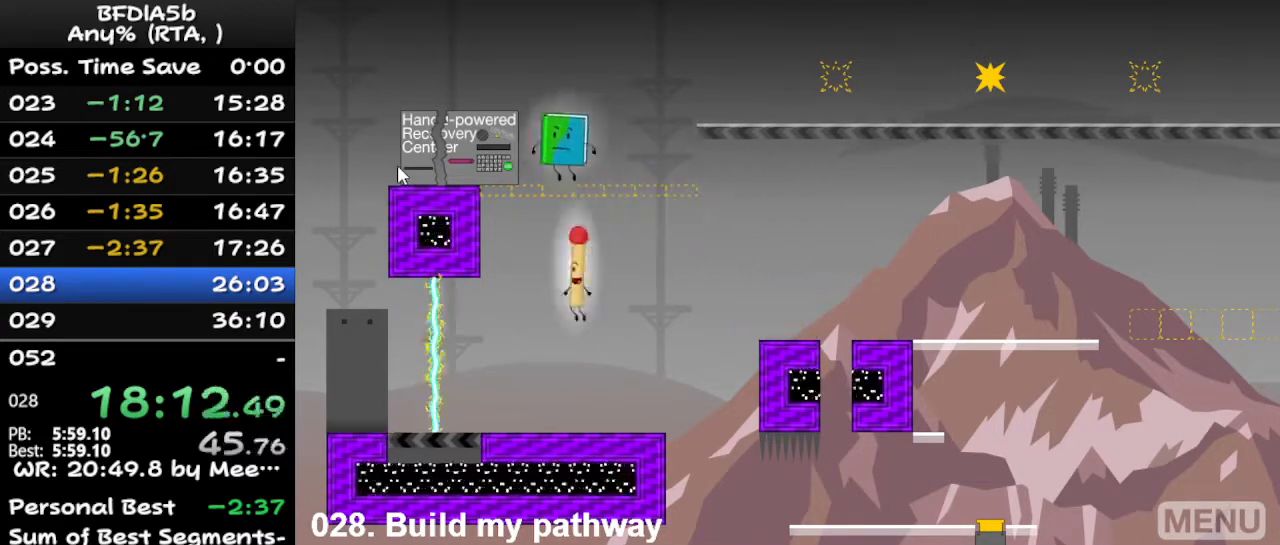
{"keys": [], "events": [[100, "up", "up"], [100, "z", "up"], [133, "up", "down"], [200, "left", "up"], [300, "left", "down"], [333, "left", "up"], [333, "up", "up"]]}
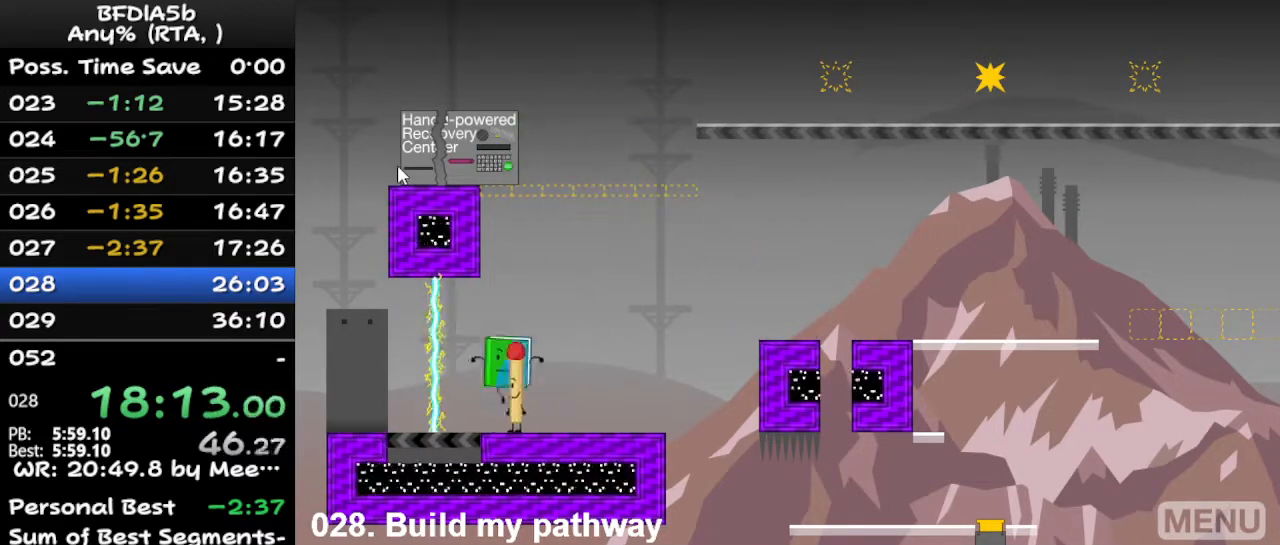
{"keys": ["up"], "events": [[467, "up", "down"]]}
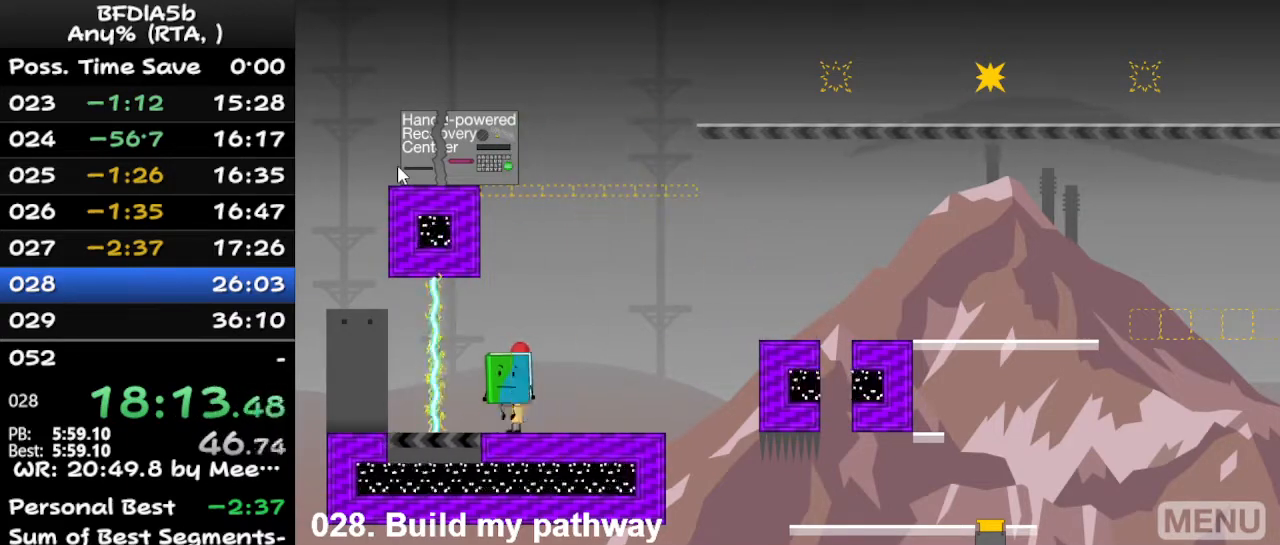
{"keys": ["right", "space"], "events": [[100, "up", "up"], [133, "right", "down"], [233, "right", "up"], [467, "right", "down"], [467, "space", "down"]]}
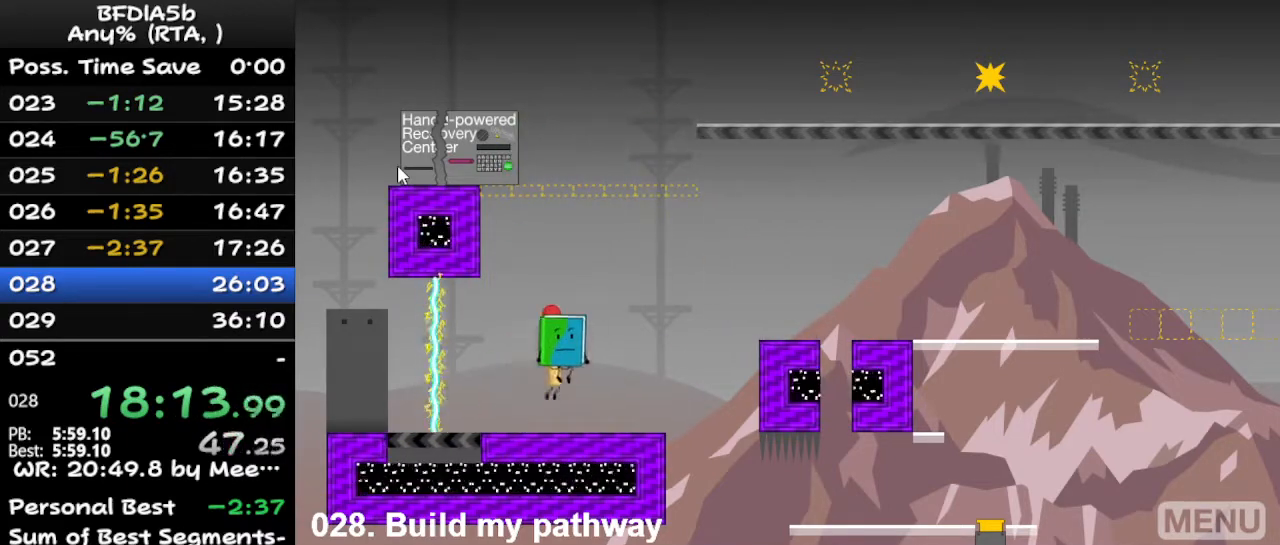
{"keys": [], "events": [[167, "space", "up"], [233, "up", "down"], [267, "left", "down"], [267, "right", "up"], [300, "up", "up"], [400, "left", "up"], [467, "right", "down"], [500, "right", "up"]]}
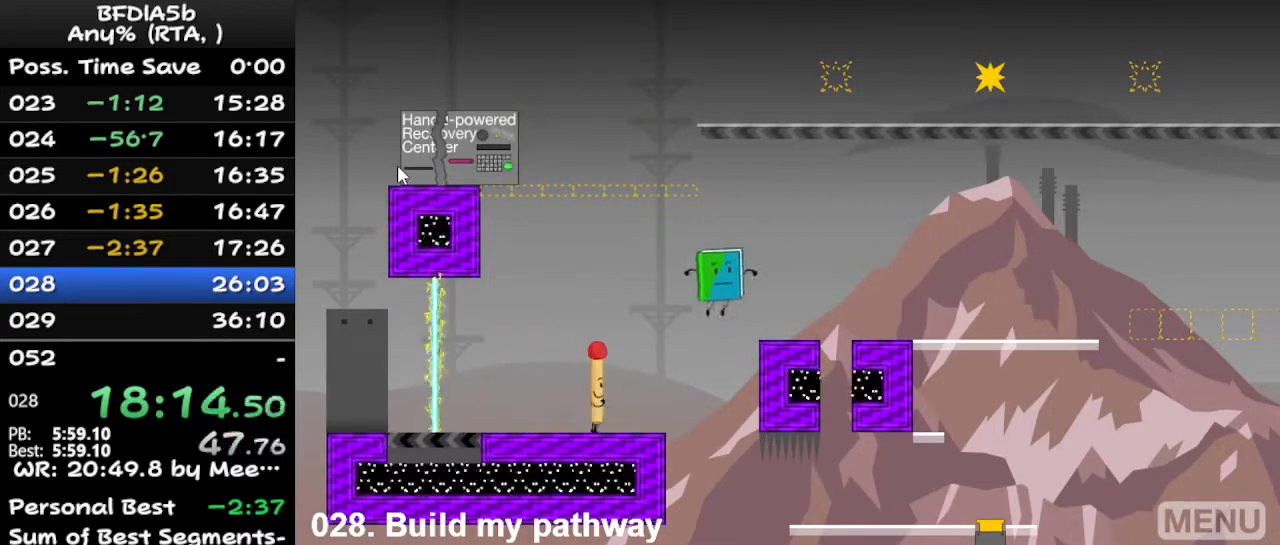
{"keys": [], "events": []}
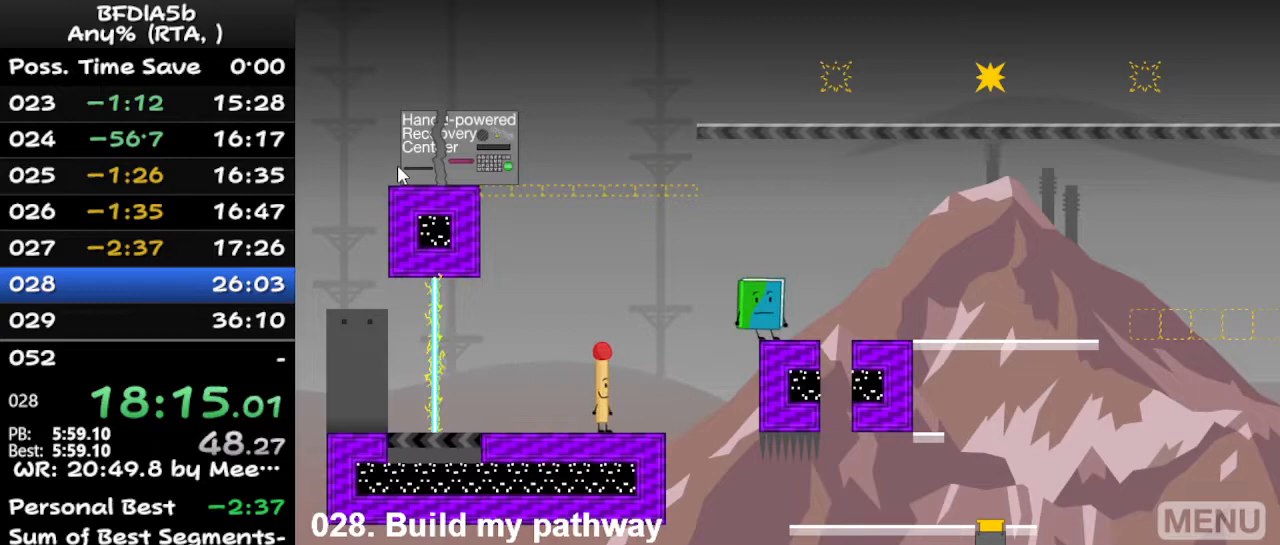
{"keys": ["right", "space"], "events": [[33, "right", "down"], [367, "space", "down"]]}
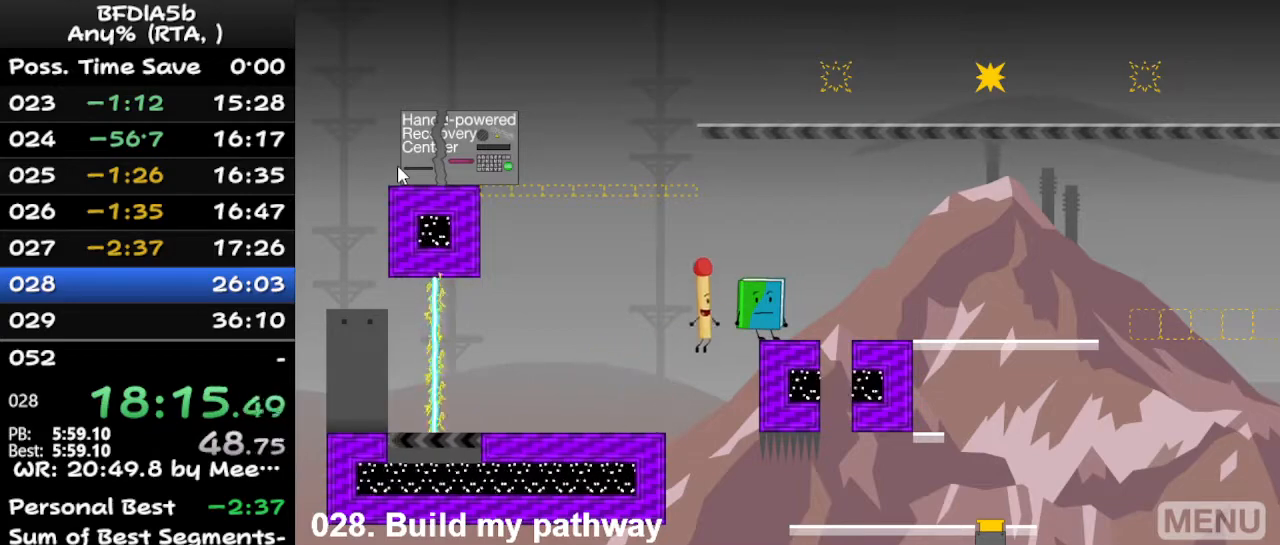
{"keys": [], "events": [[67, "space", "up"], [333, "right", "up"]]}
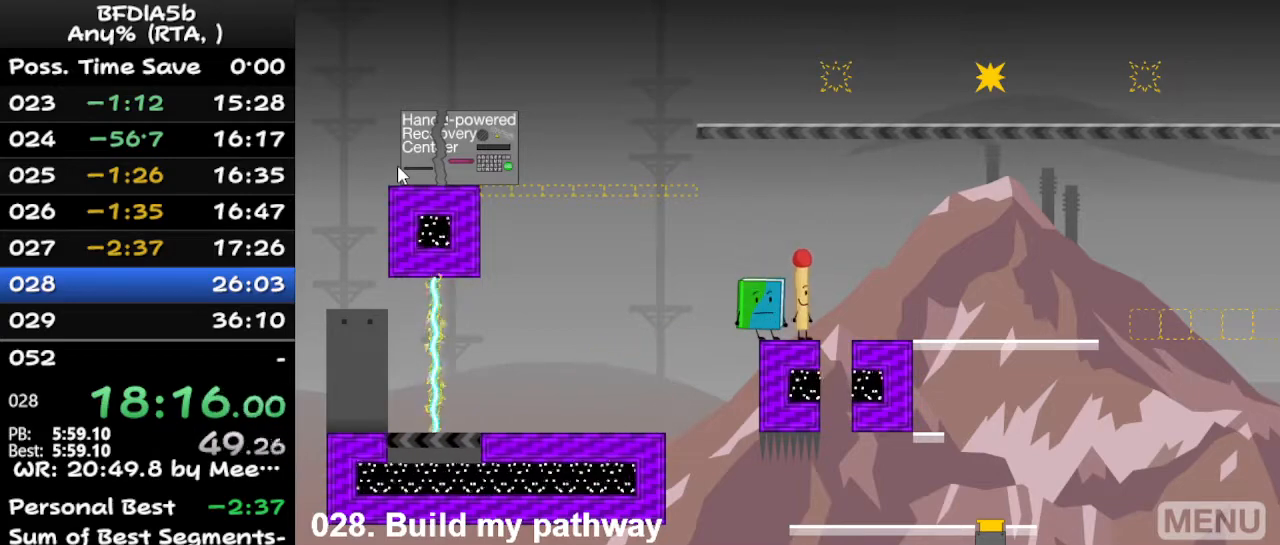
{"keys": ["right"], "events": [[33, "left", "down"], [133, "left", "up"], [233, "up", "down"], [367, "up", "up"], [433, "right", "down"]]}
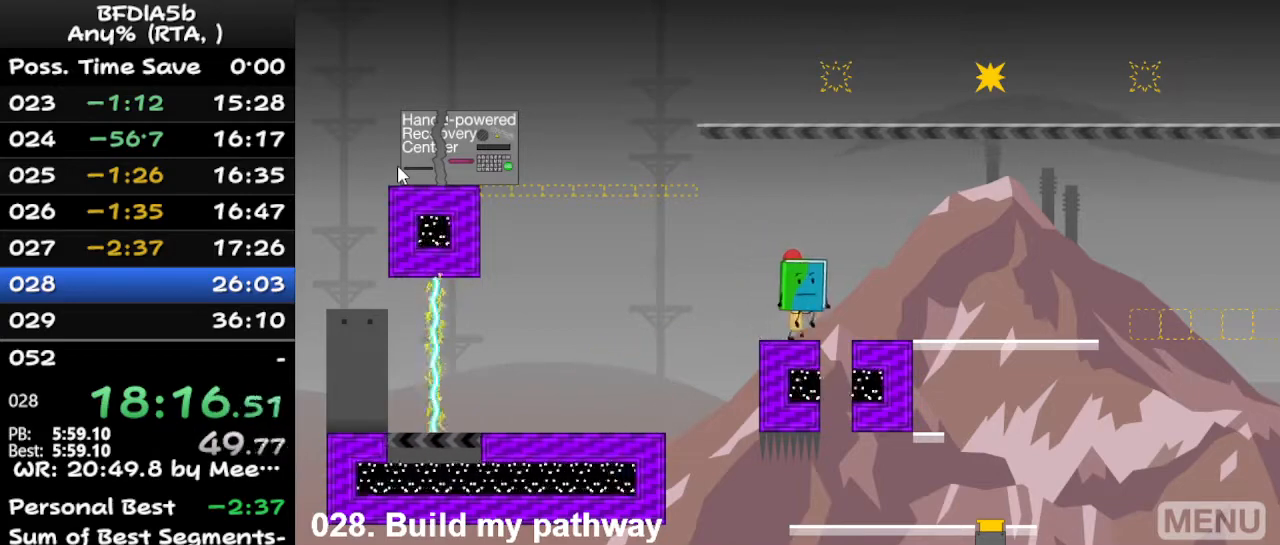
{"keys": [], "events": [[67, "right", "up"], [367, "left", "down"], [400, "left", "up"]]}